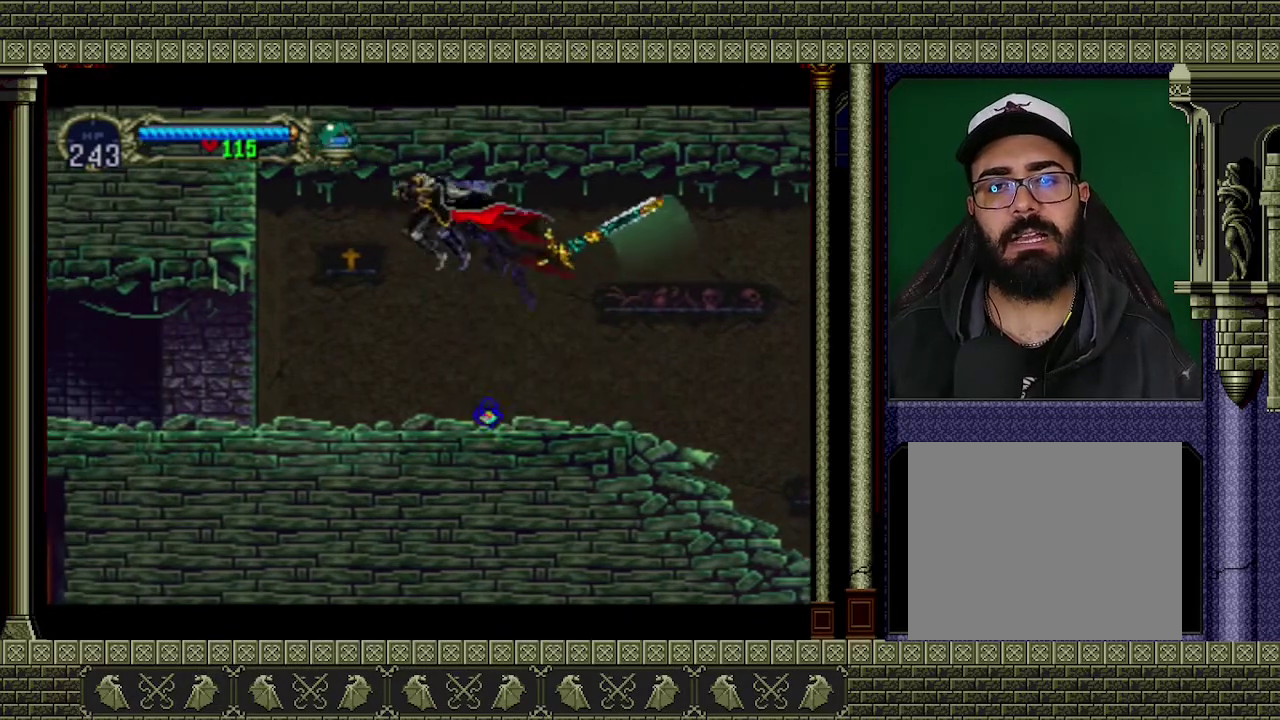
Gameplay with a controller (Xbox layout); each line is a JSON object with the inputs held at the frame after it. "events" lists button and stick changes between this image and that frame as [ms after this image, input, new state], when the widget could be followed in between. Not read: L3 R3 right_stick.
{"buttons": [], "left_stick": "left", "events": []}
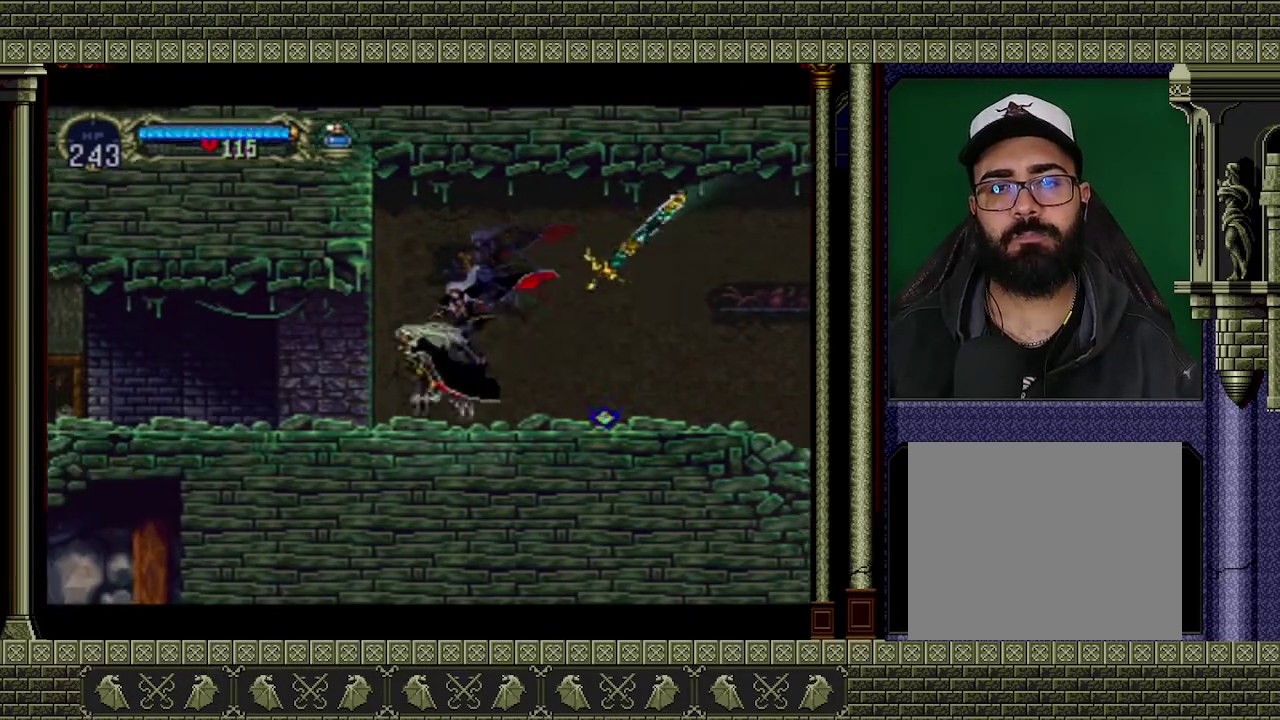
{"buttons": [], "left_stick": "left", "events": []}
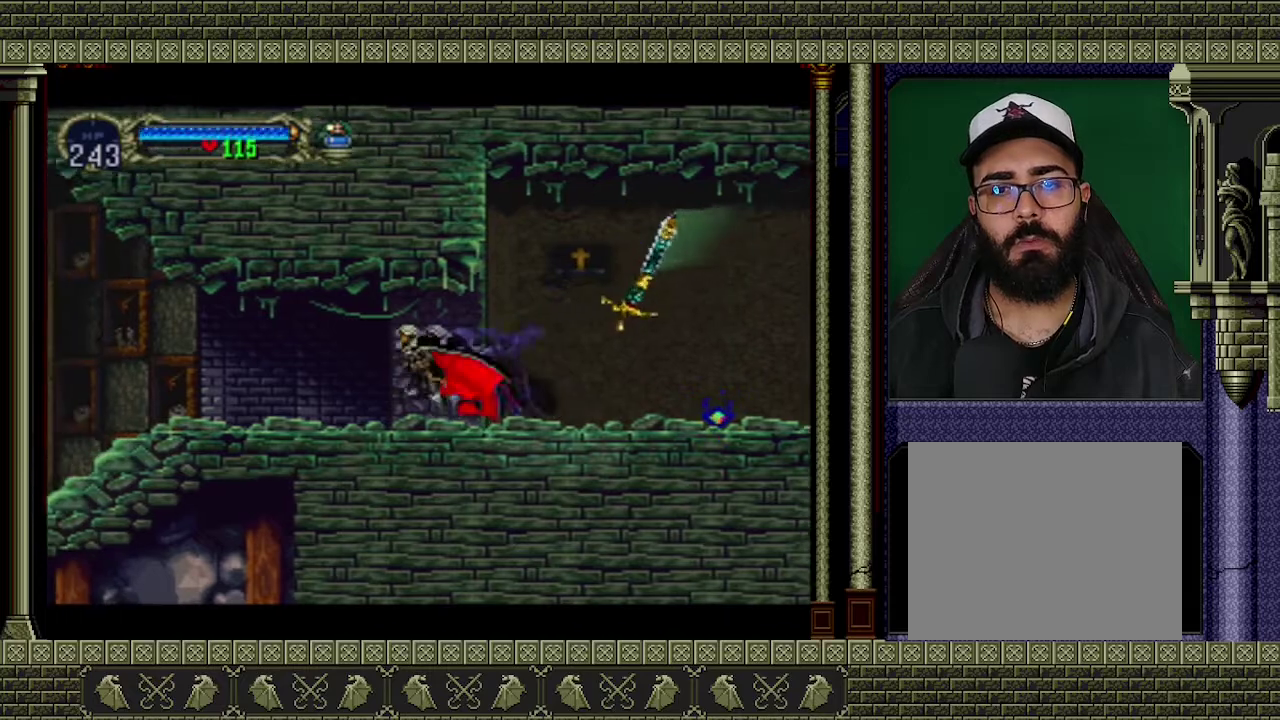
{"buttons": [], "left_stick": "left", "events": []}
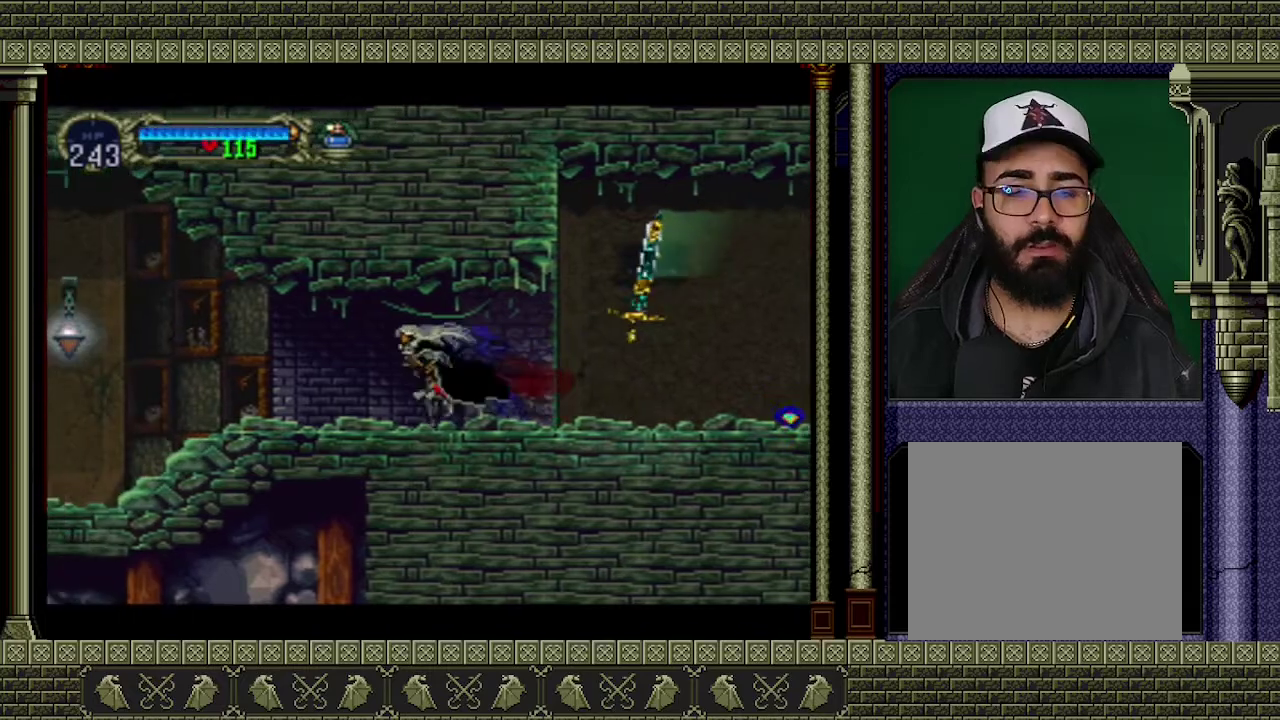
{"buttons": [], "left_stick": "left", "events": []}
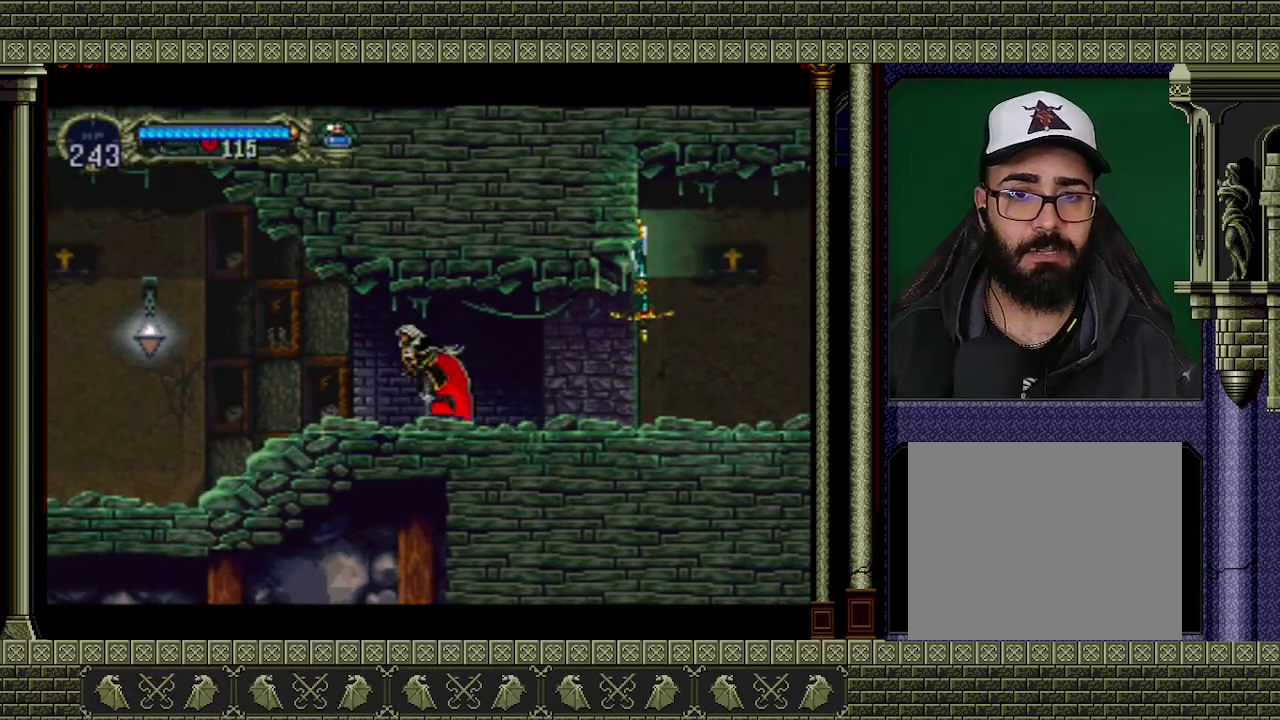
{"buttons": [], "left_stick": "left", "events": []}
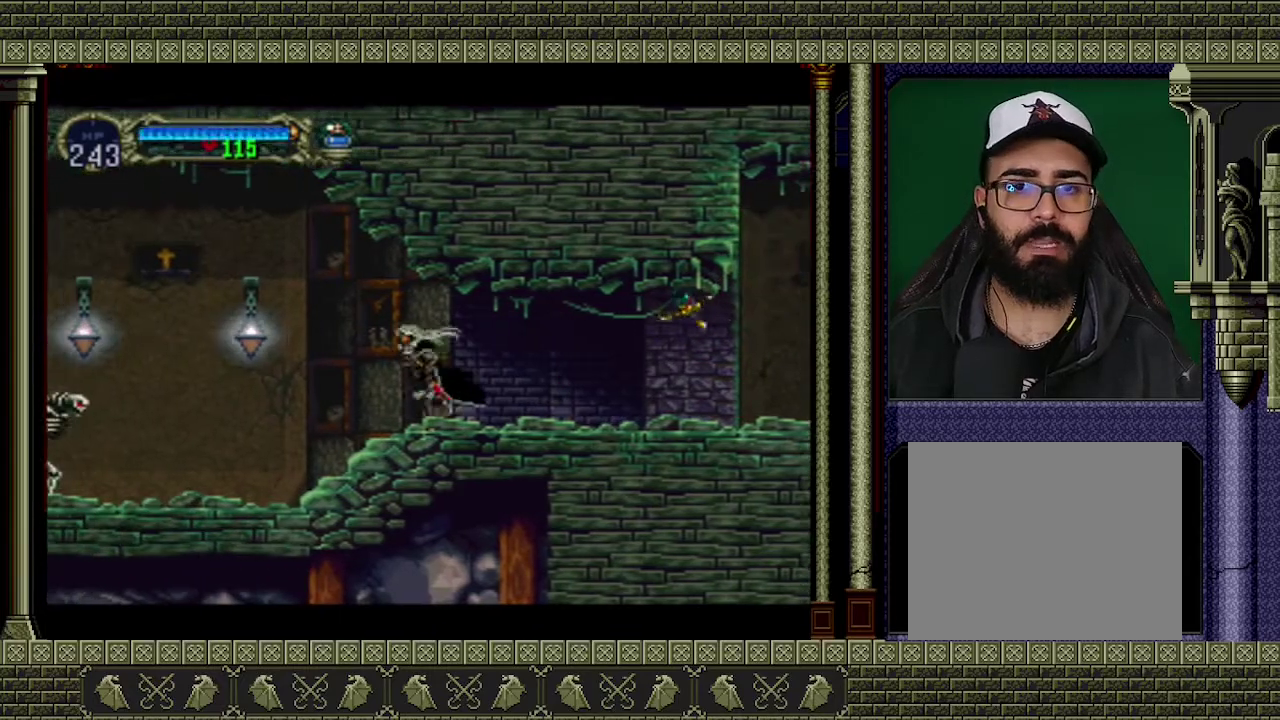
{"buttons": [], "left_stick": "up-left", "events": [[133, "left_stick", "up-left"]]}
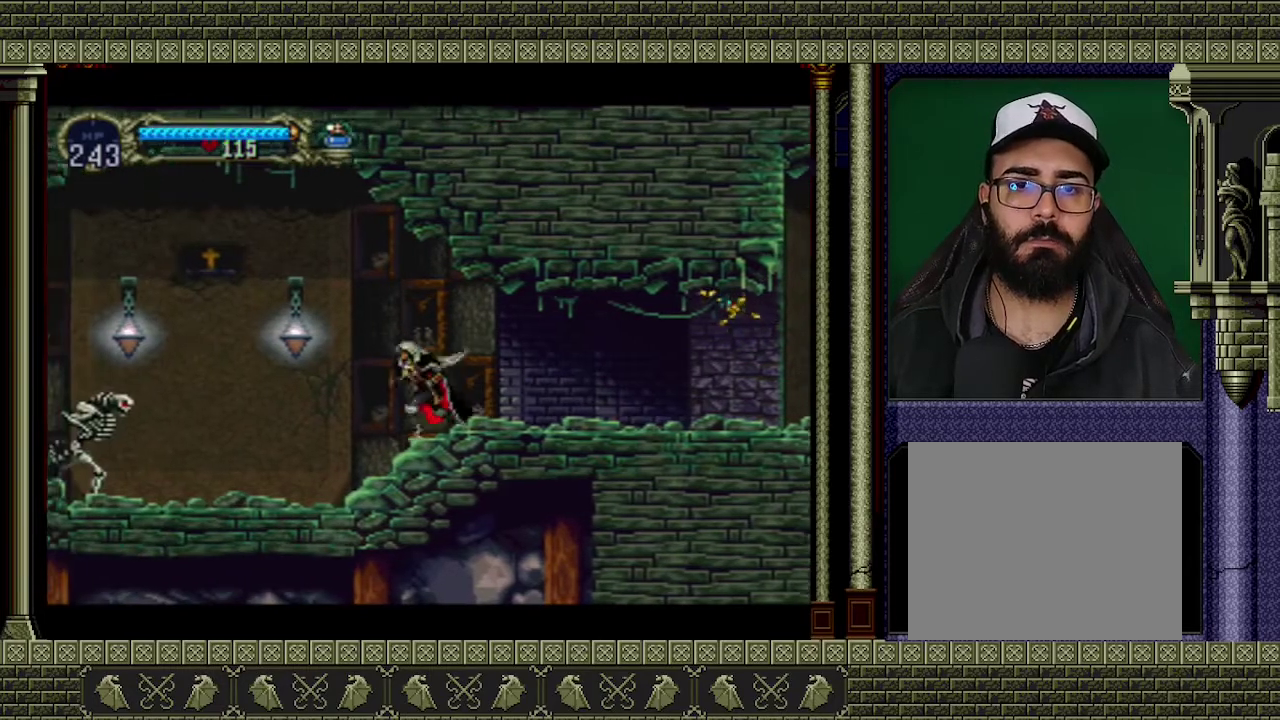
{"buttons": [], "left_stick": "up-left", "events": []}
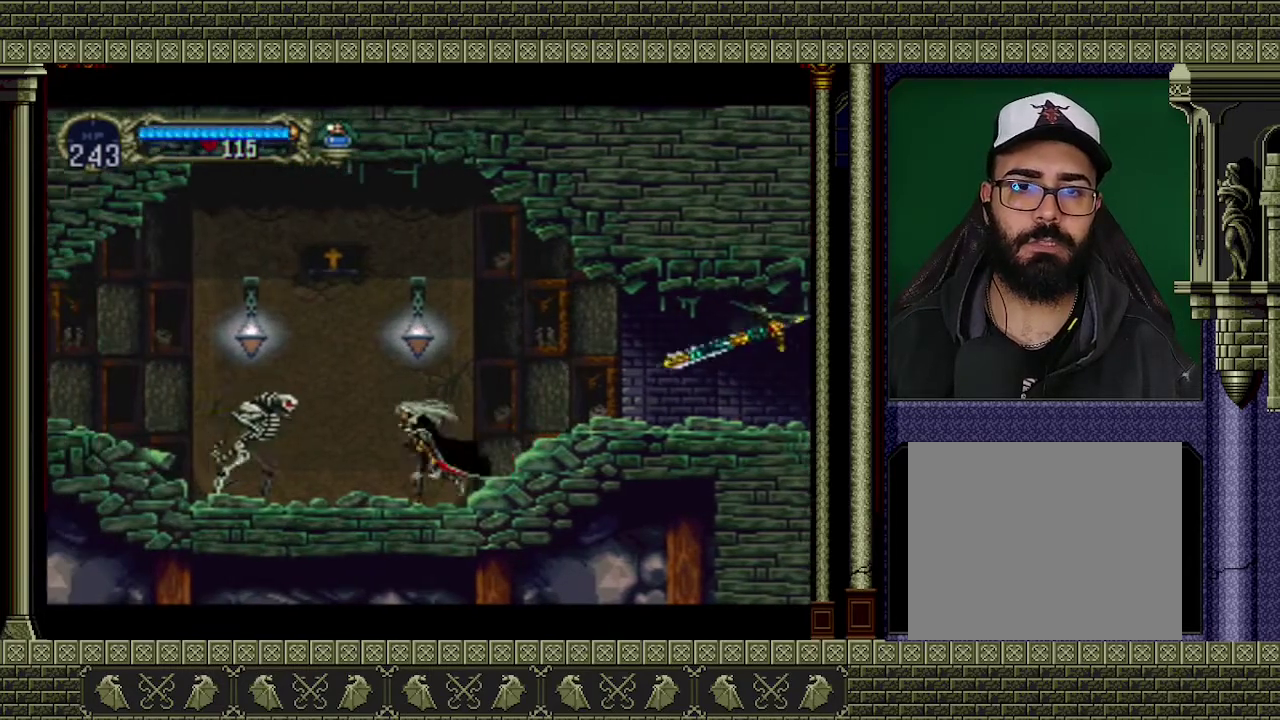
{"buttons": [], "left_stick": "center", "events": [[33, "left_stick", "left"], [67, "X", "down"], [167, "left_stick", "center"], [233, "X", "up"]]}
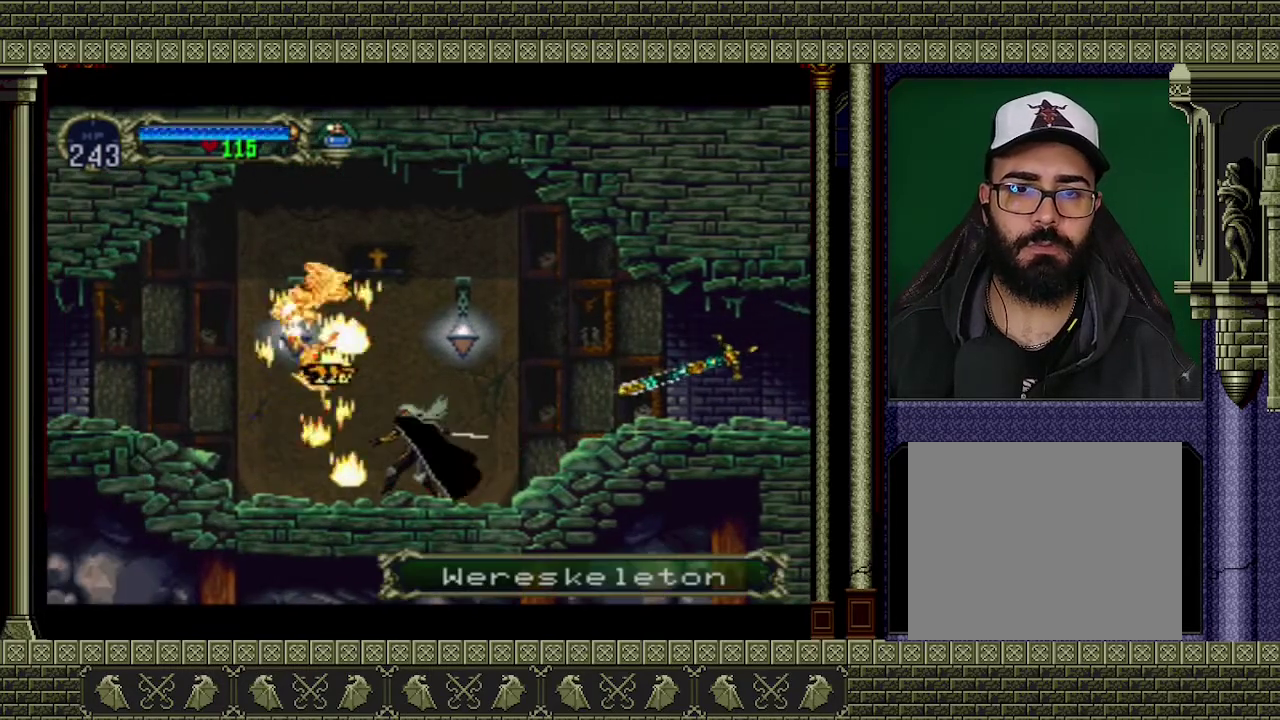
{"buttons": [], "left_stick": "left", "events": [[200, "left_stick", "left"]]}
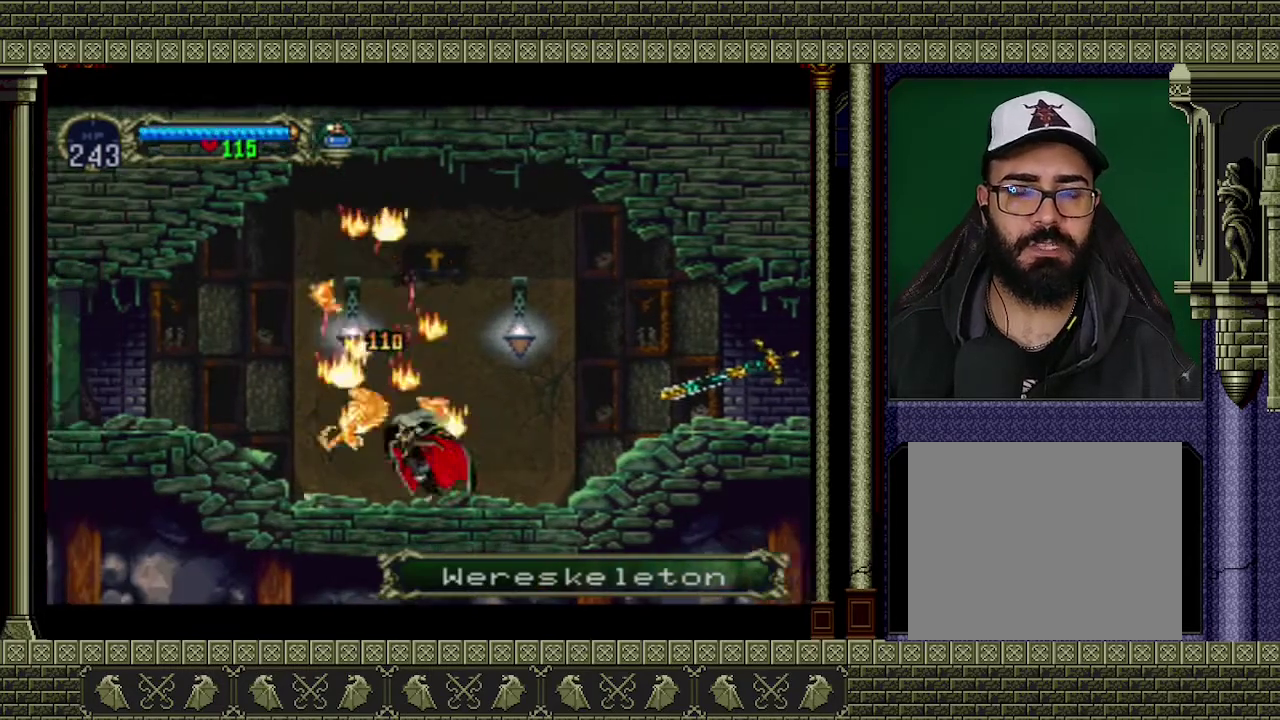
{"buttons": [], "left_stick": "up-left", "events": [[100, "A", "down"], [167, "left_stick", "up-left"], [400, "A", "up"]]}
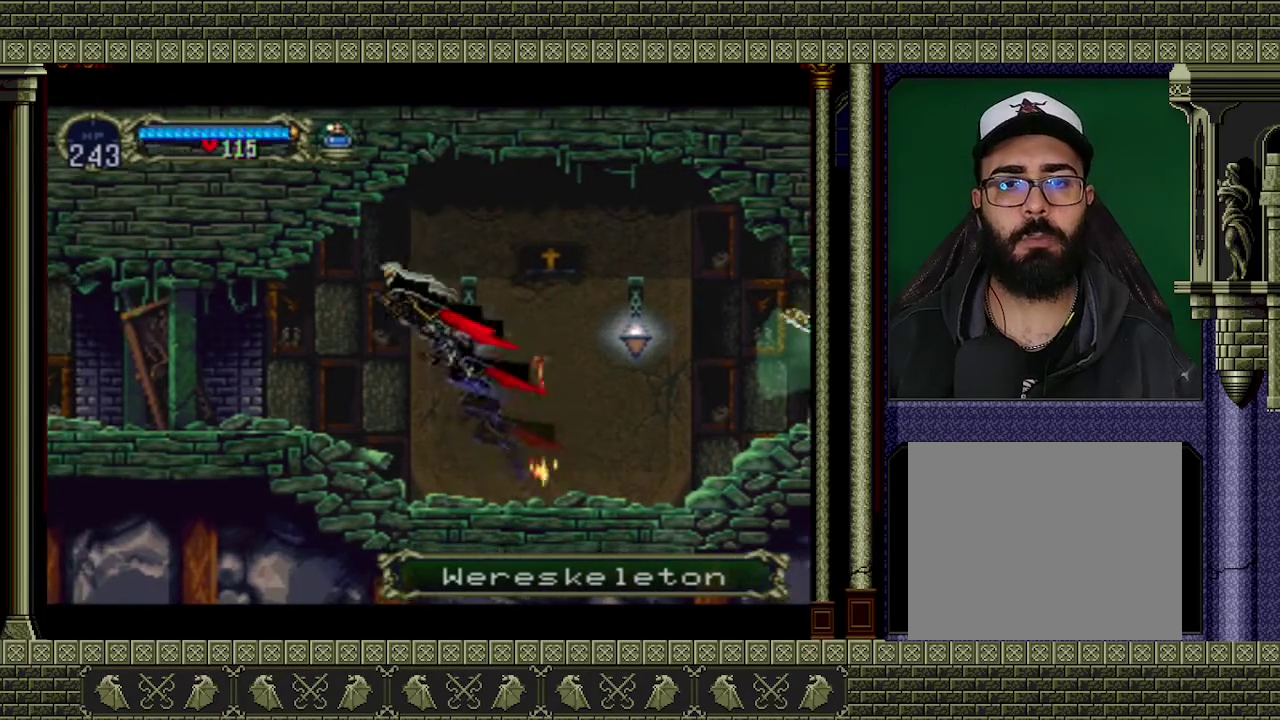
{"buttons": [], "left_stick": "up-left", "events": []}
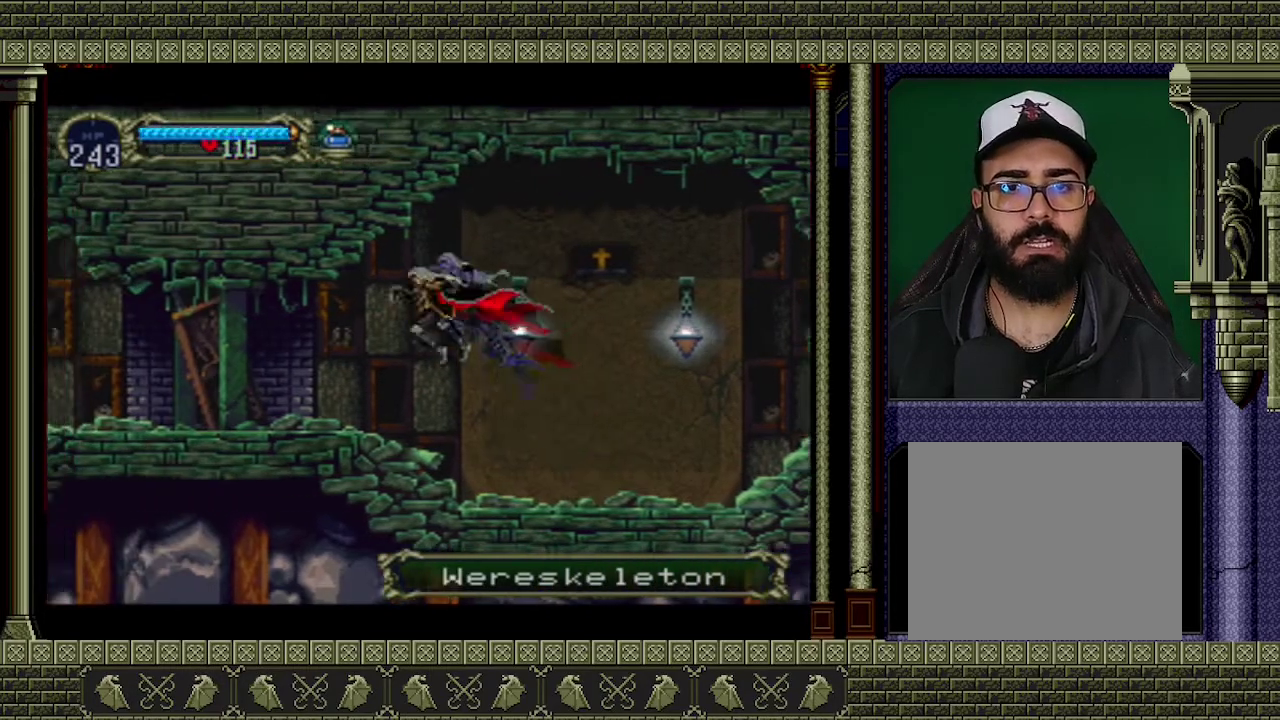
{"buttons": [], "left_stick": "up-left", "events": []}
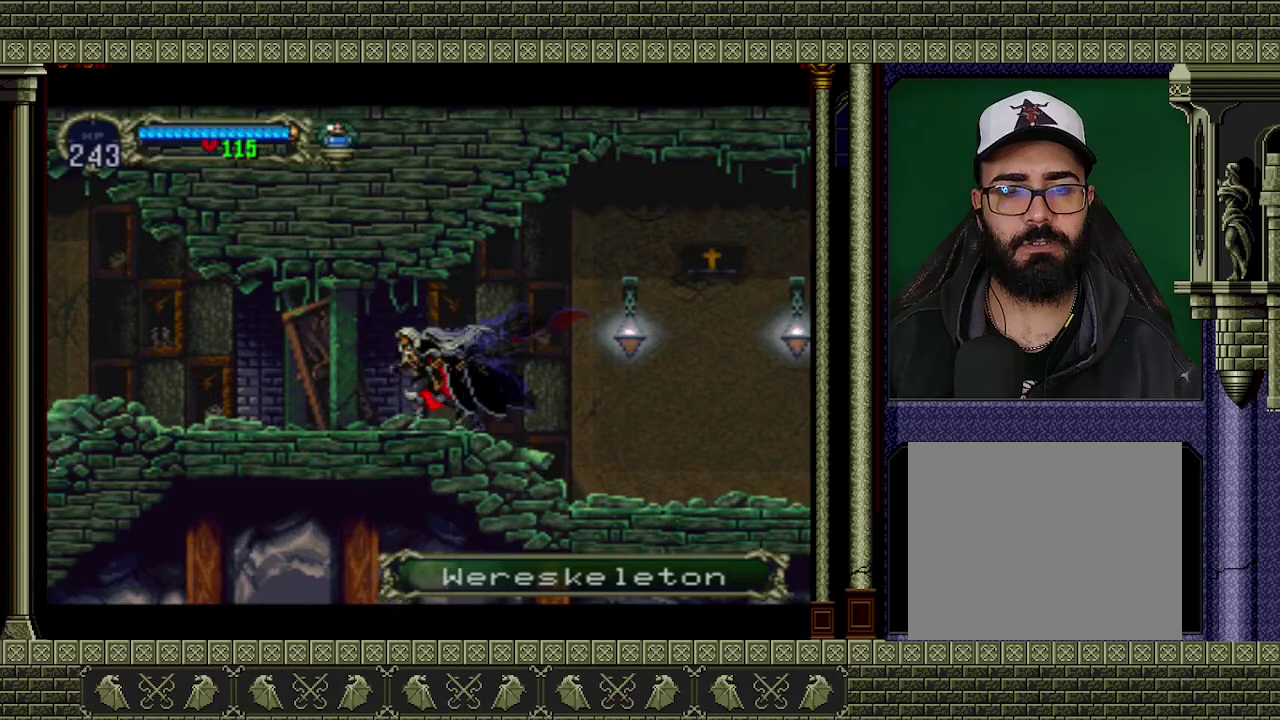
{"buttons": [], "left_stick": "up-left", "events": []}
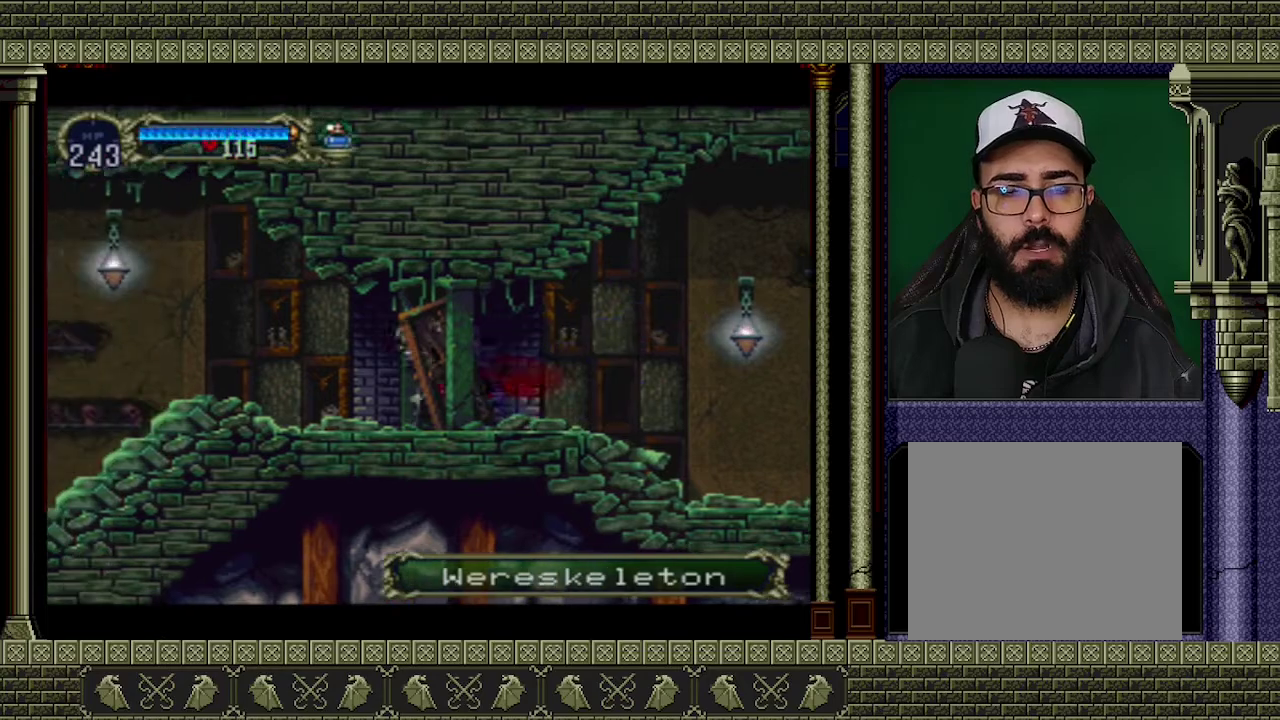
{"buttons": [], "left_stick": "up-left", "events": []}
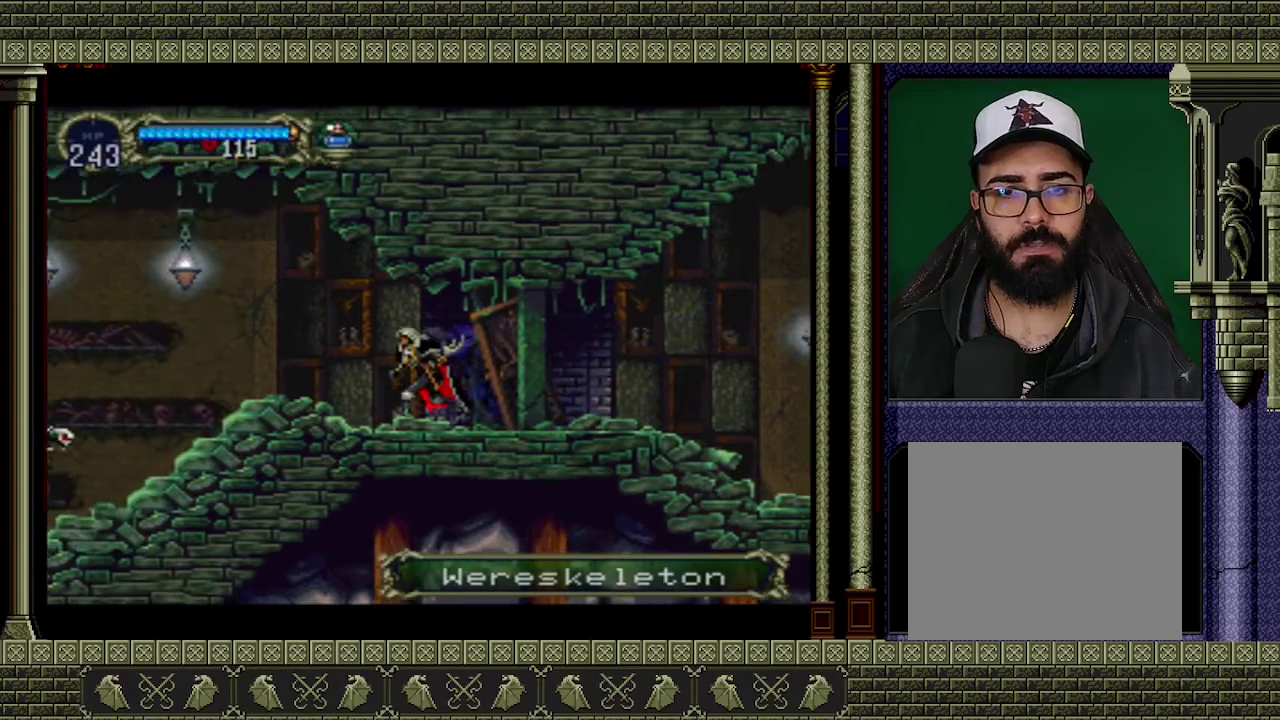
{"buttons": [], "left_stick": "left", "events": [[400, "left_stick", "left"]]}
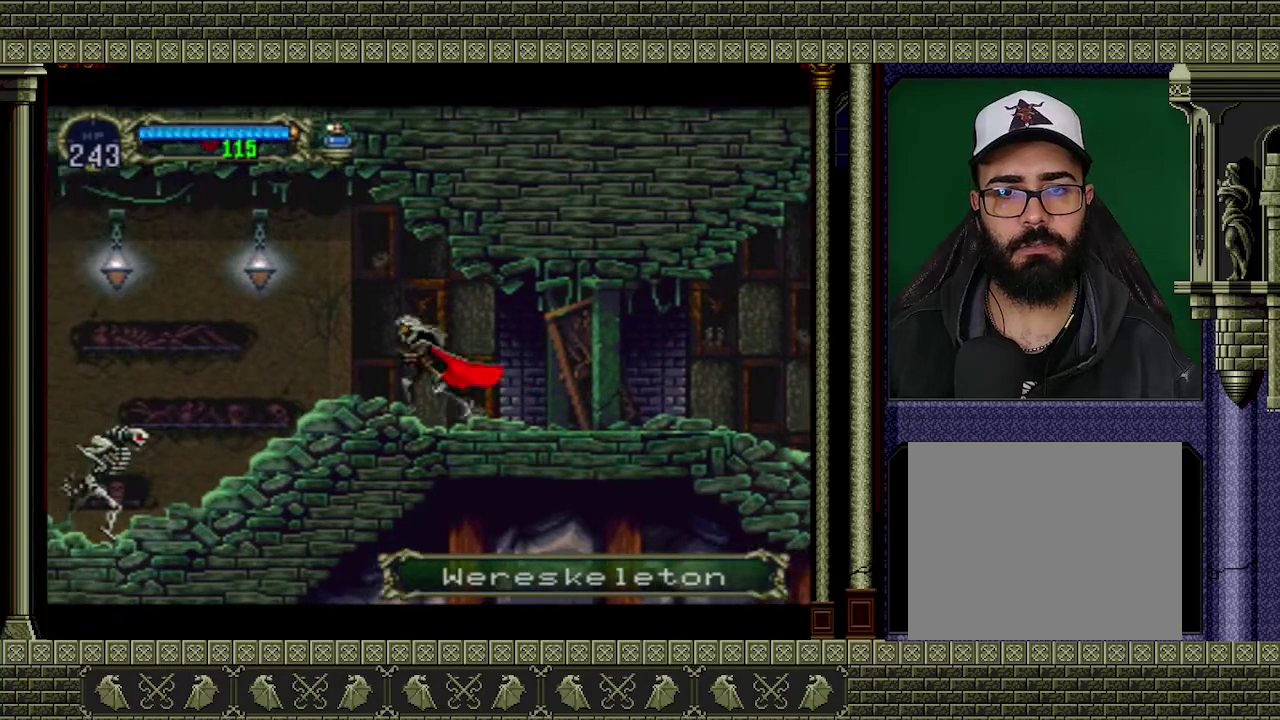
{"buttons": [], "left_stick": "left", "events": []}
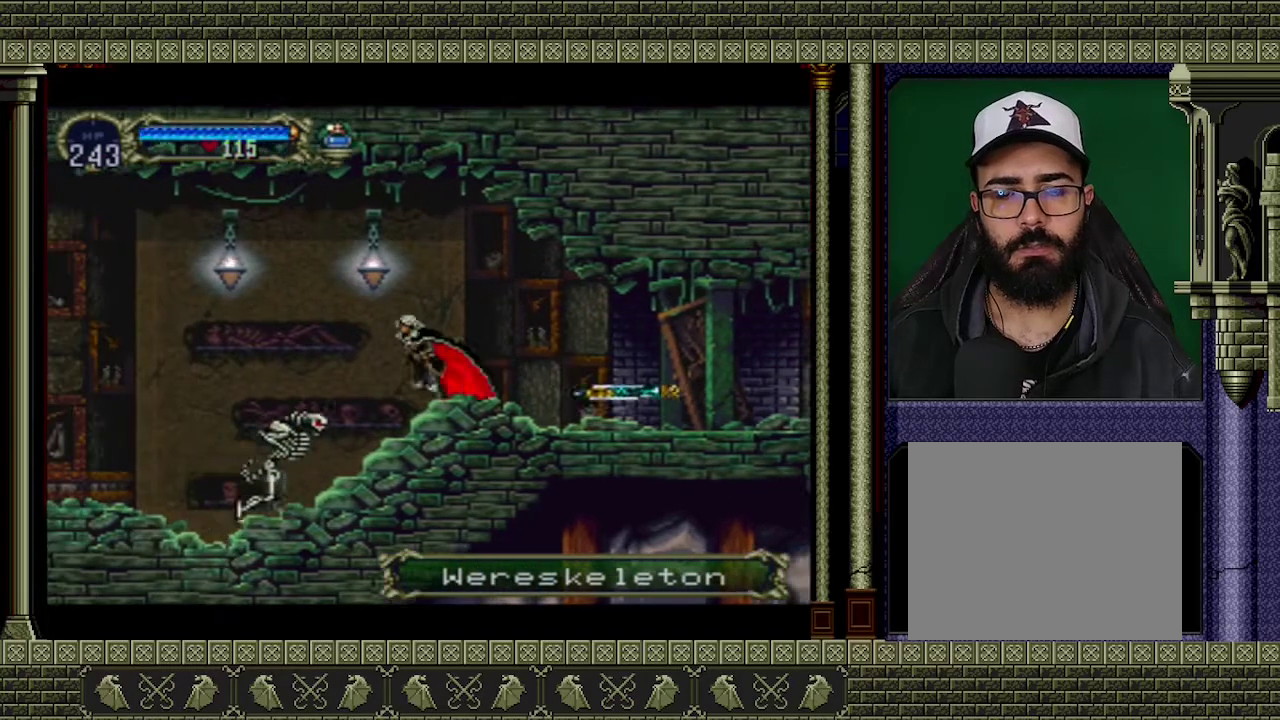
{"buttons": ["A"], "left_stick": "left", "events": [[33, "A", "down"]]}
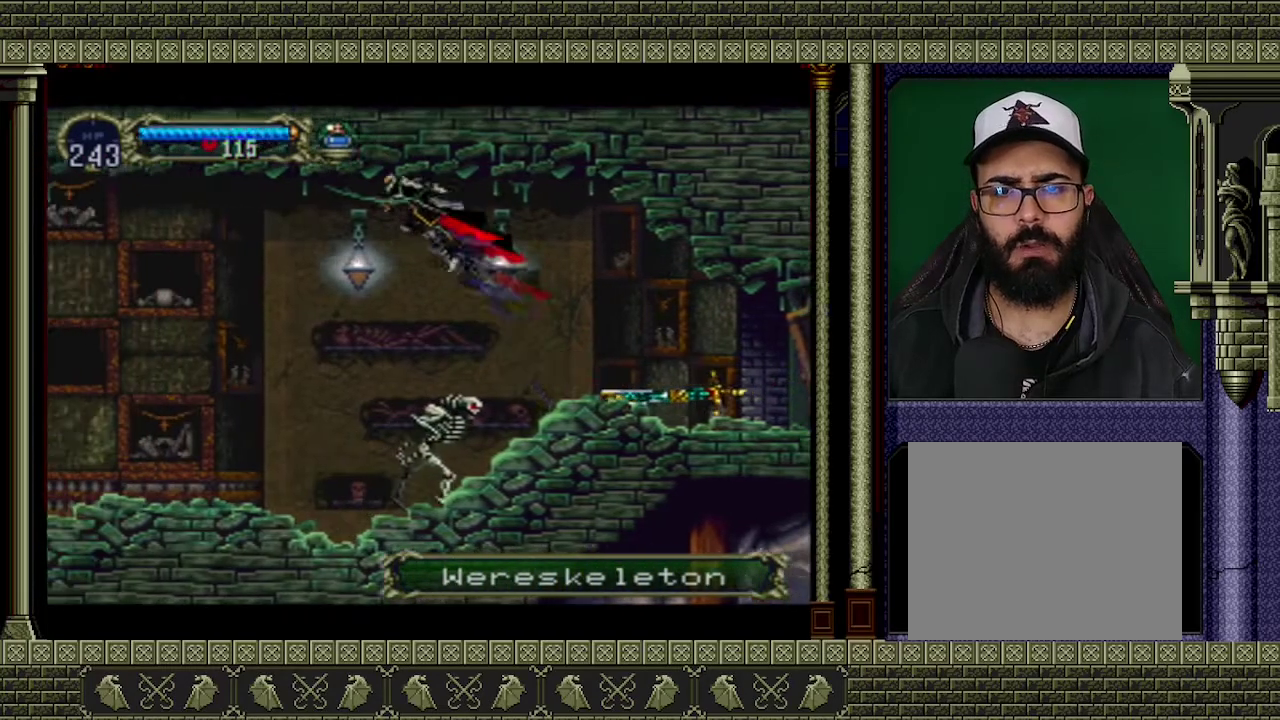
{"buttons": [], "left_stick": "left", "events": [[100, "A", "up"]]}
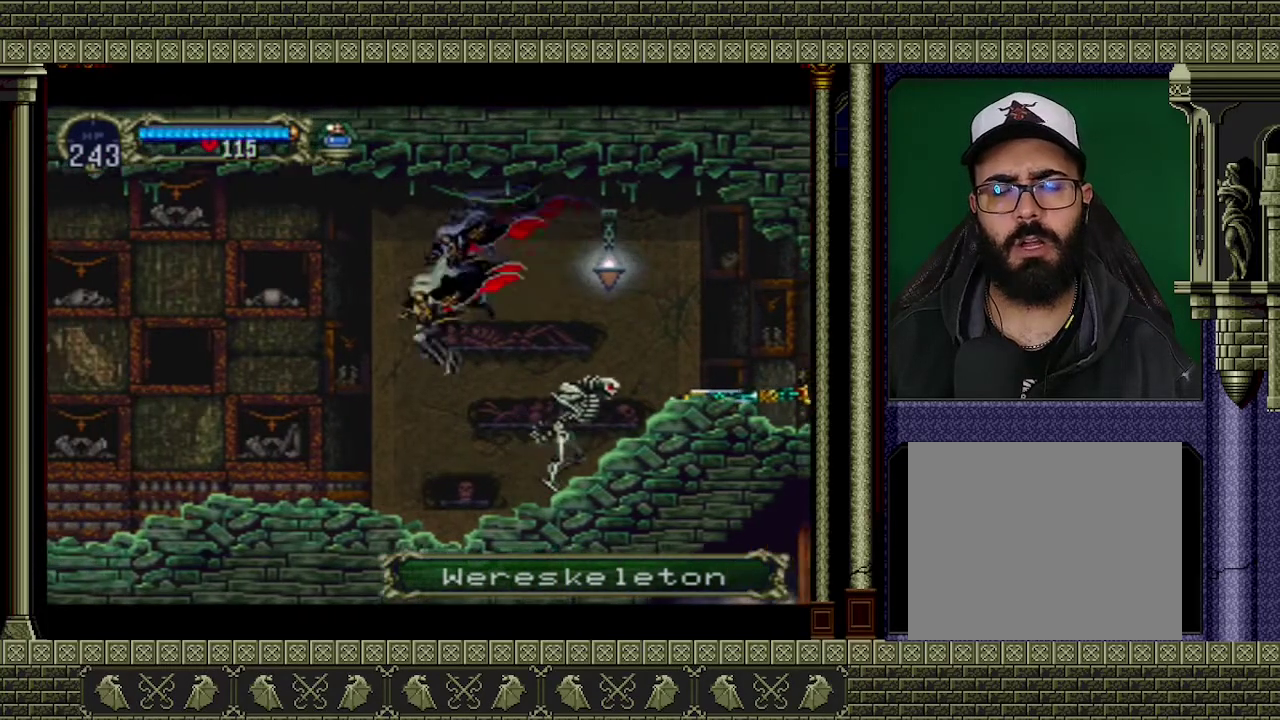
{"buttons": ["A"], "left_stick": "left", "events": [[433, "A", "down"]]}
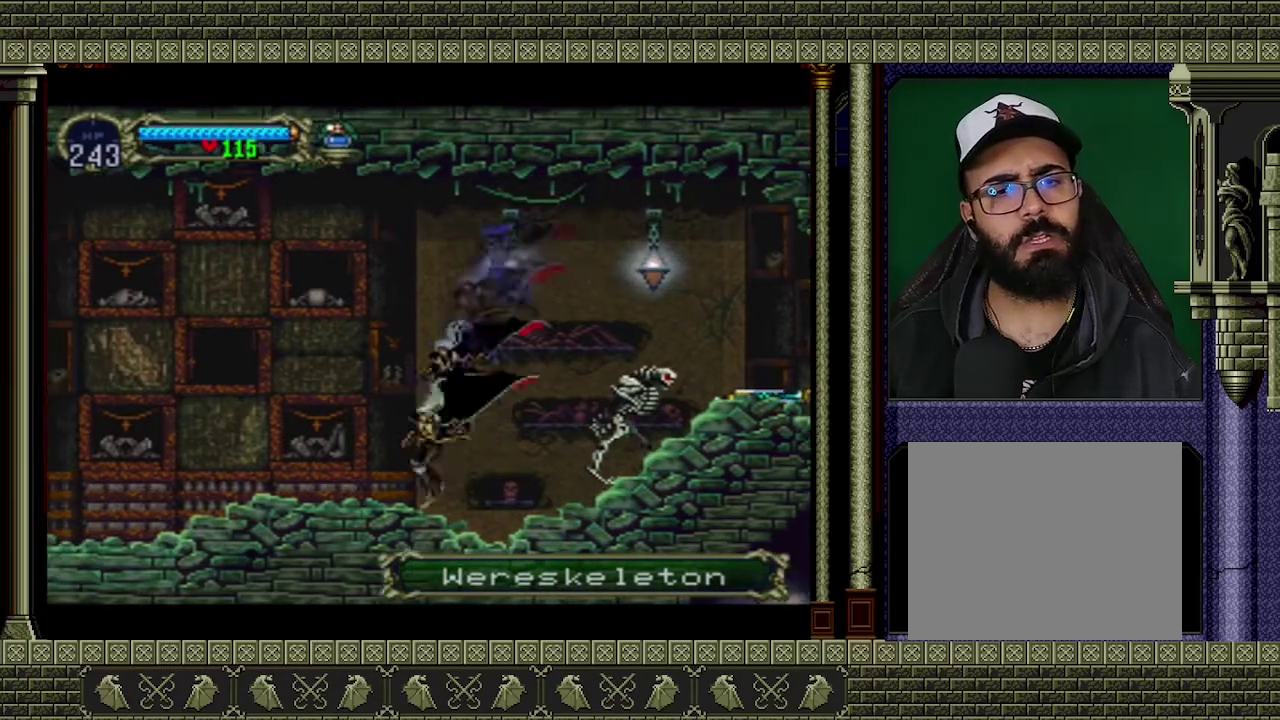
{"buttons": [], "left_stick": "left", "events": [[200, "A", "up"]]}
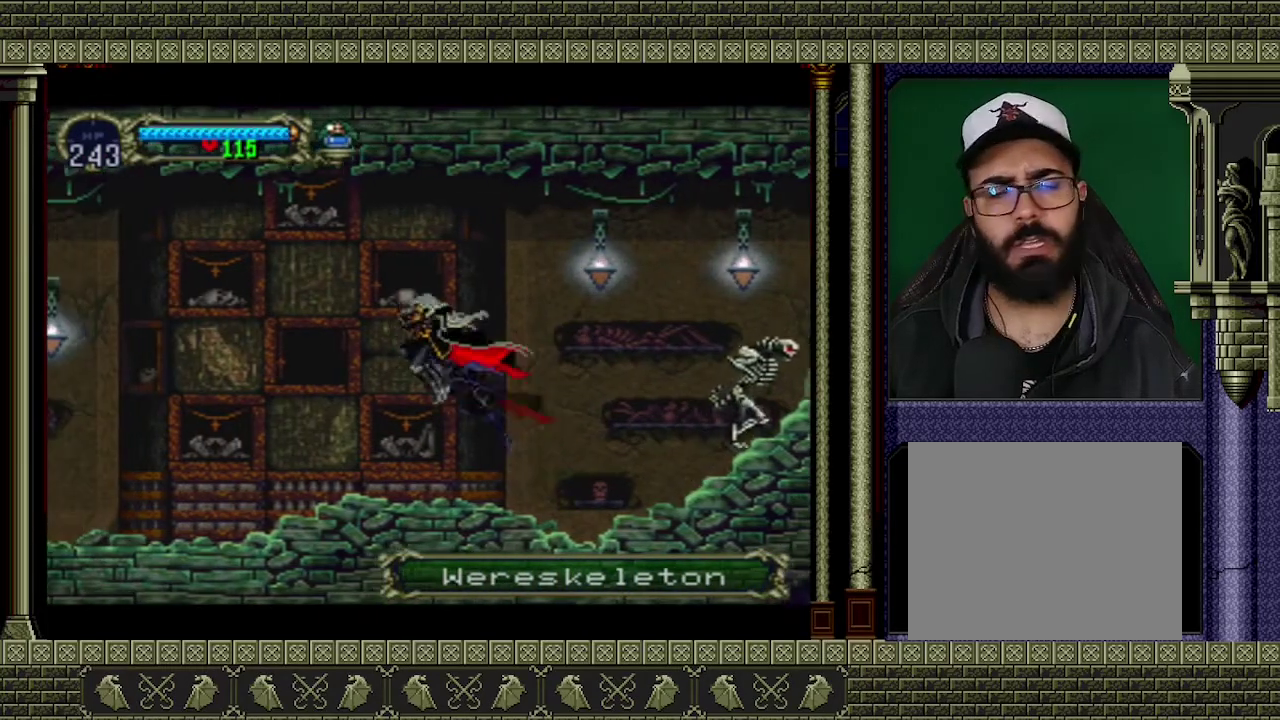
{"buttons": [], "left_stick": "left", "events": []}
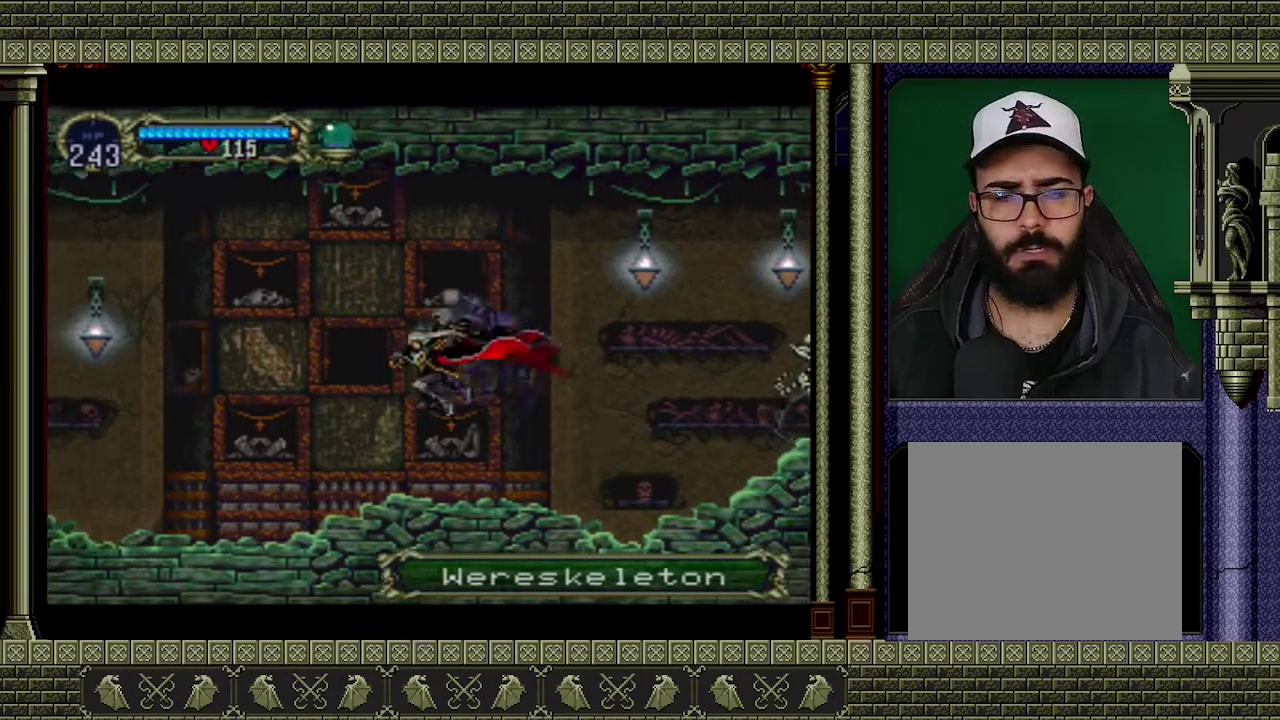
{"buttons": [], "left_stick": "left", "events": []}
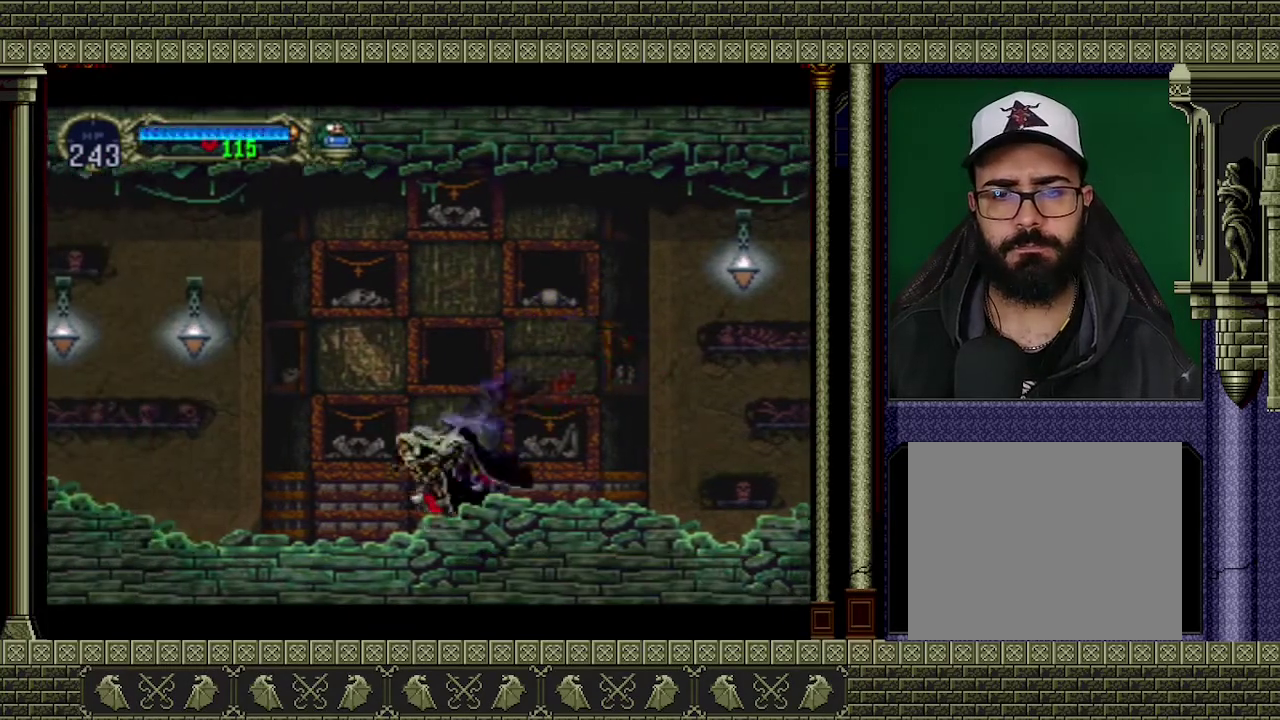
{"buttons": [], "left_stick": "left", "events": []}
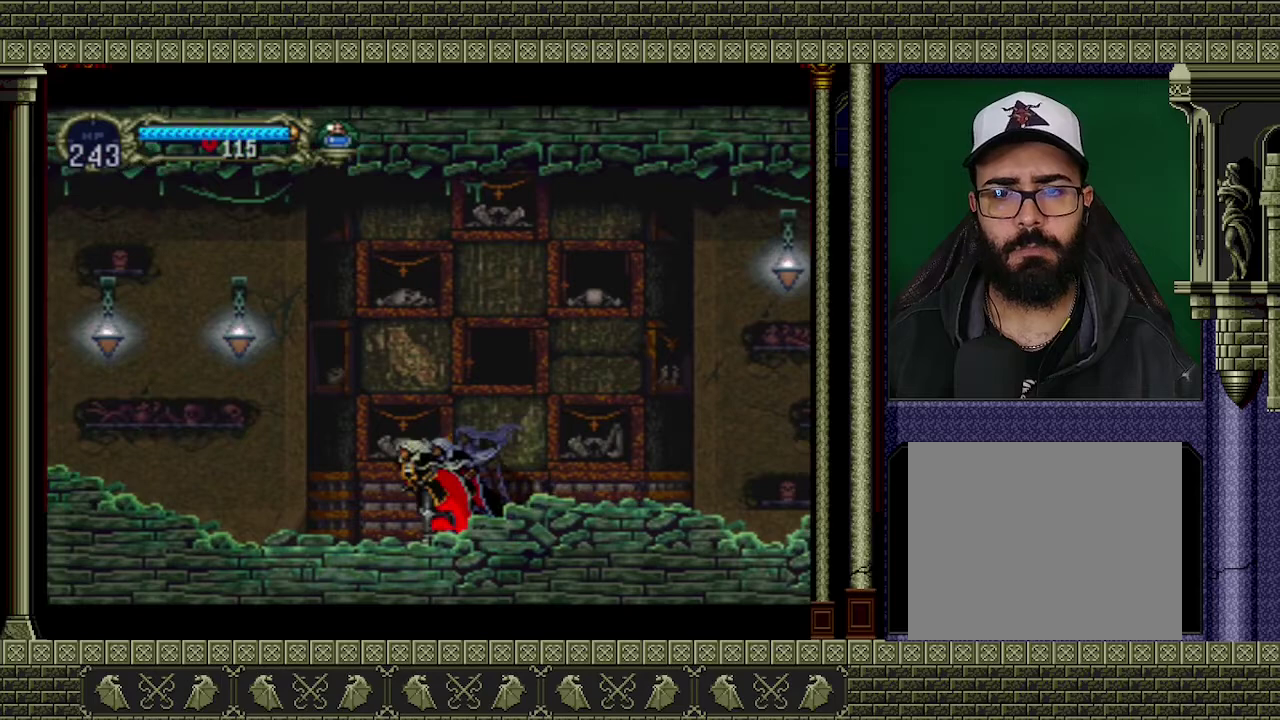
{"buttons": [], "left_stick": "left", "events": []}
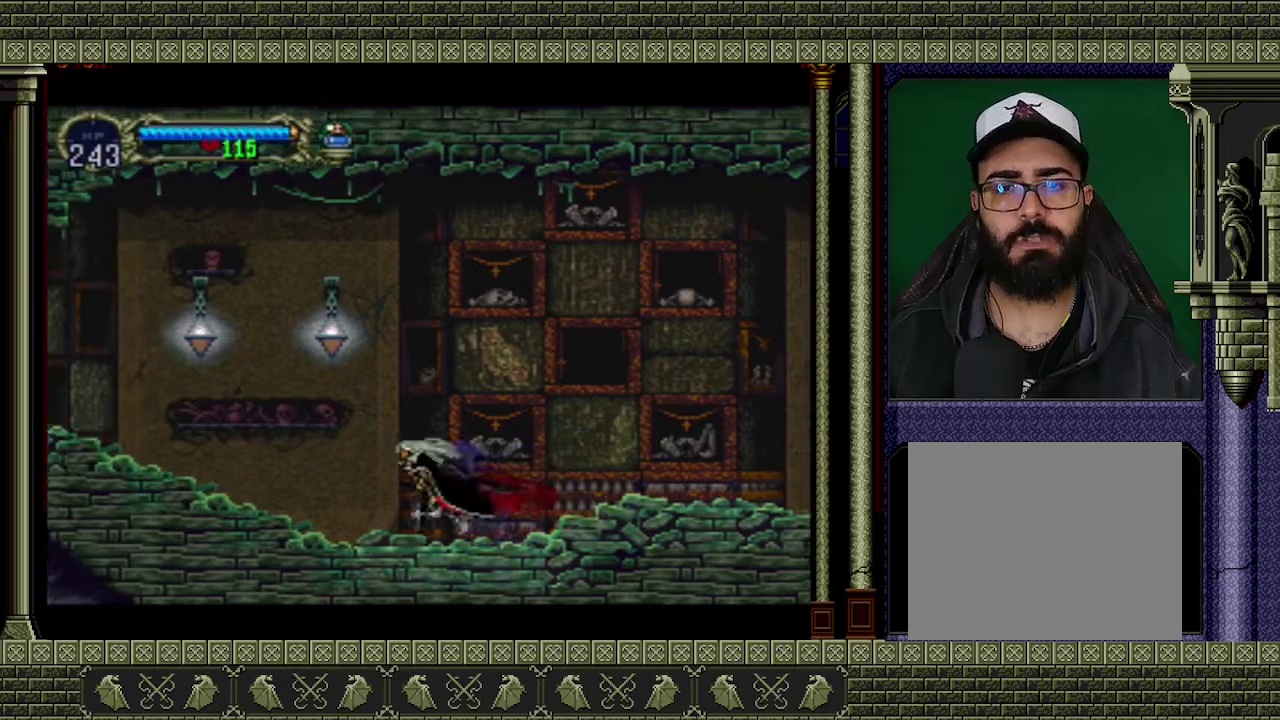
{"buttons": [], "left_stick": "left", "events": [[33, "A", "down"], [133, "X", "down"], [300, "A", "up"], [367, "X", "up"]]}
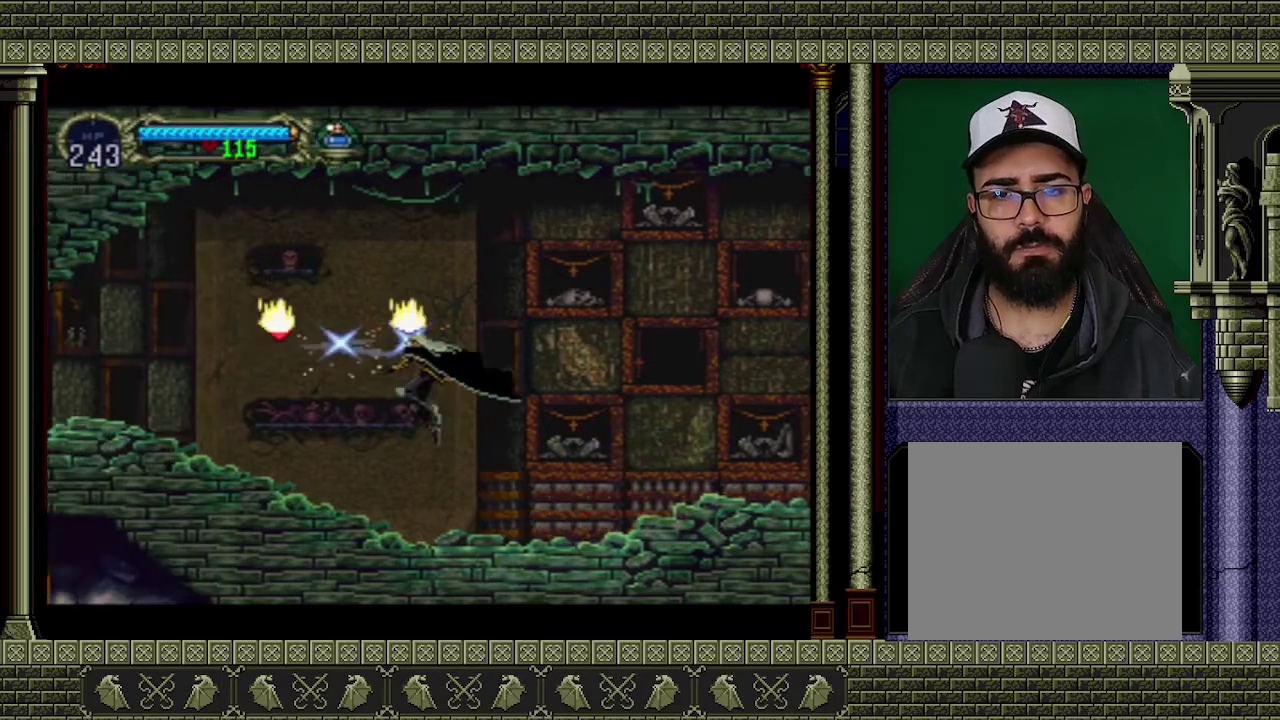
{"buttons": [], "left_stick": "up-left", "events": [[467, "left_stick", "up-left"]]}
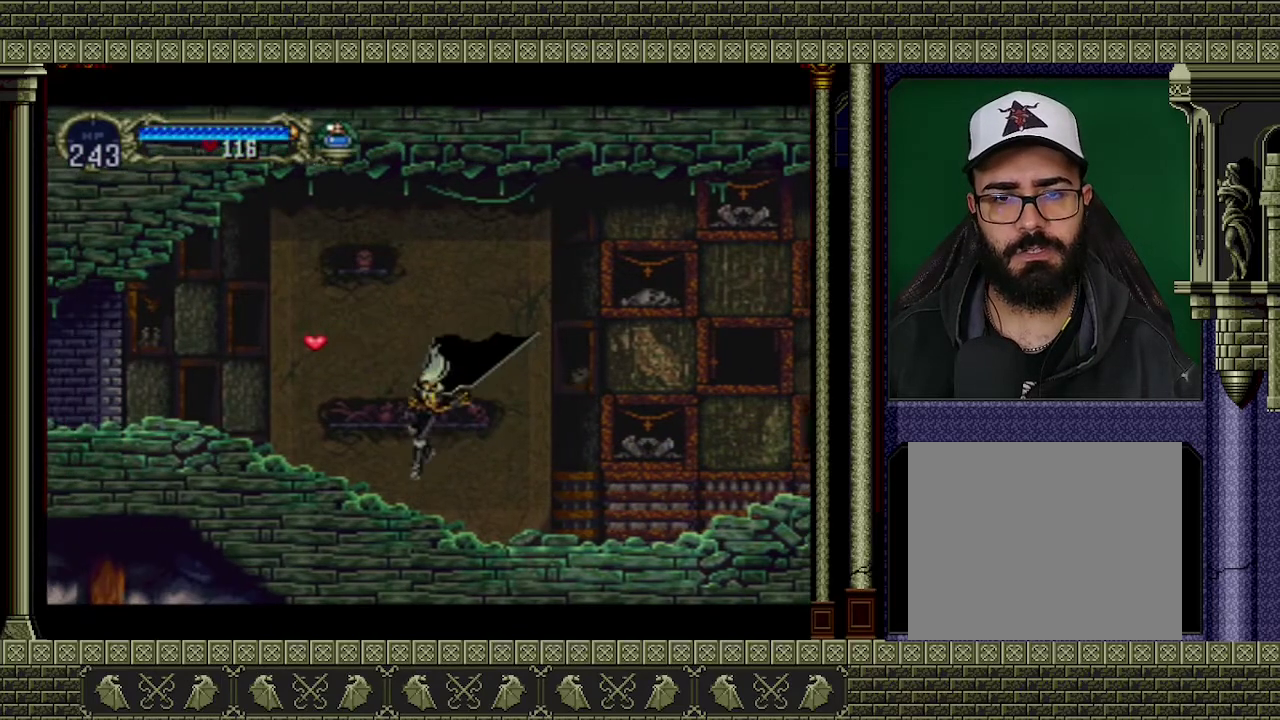
{"buttons": [], "left_stick": "up-left", "events": []}
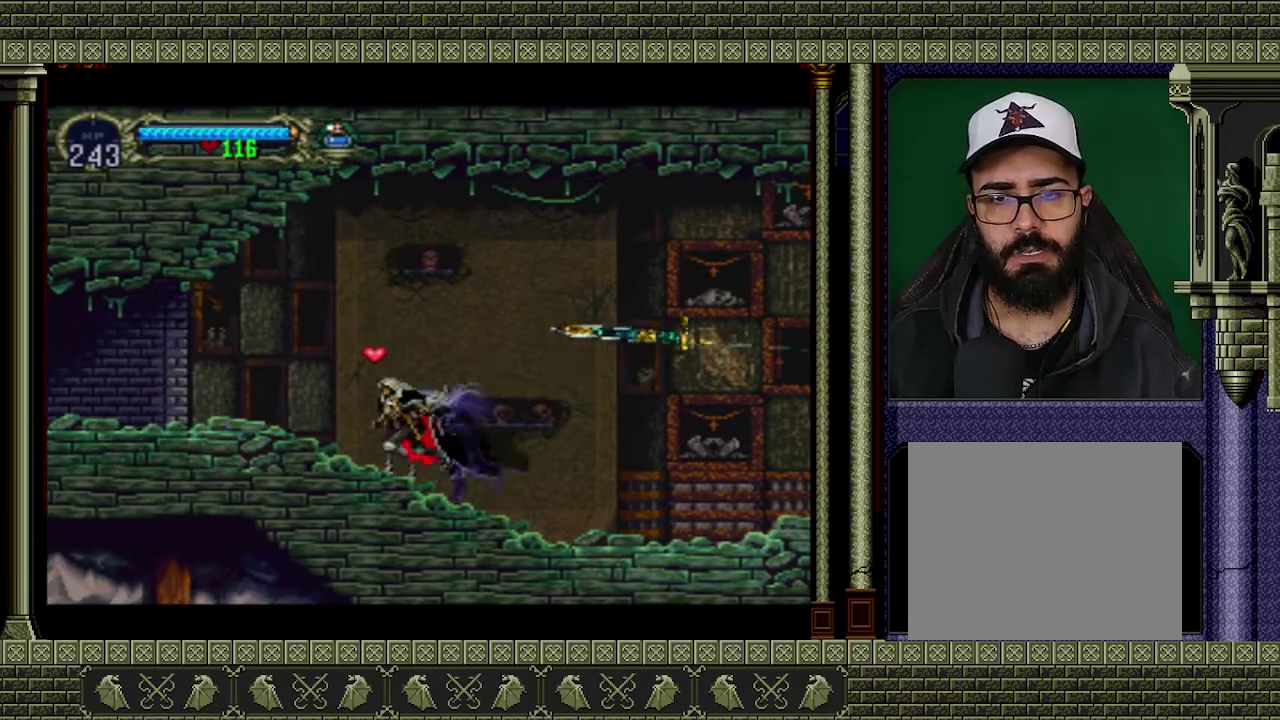
{"buttons": [], "left_stick": "left", "events": [[167, "left_stick", "left"], [200, "A", "down"], [367, "A", "up"]]}
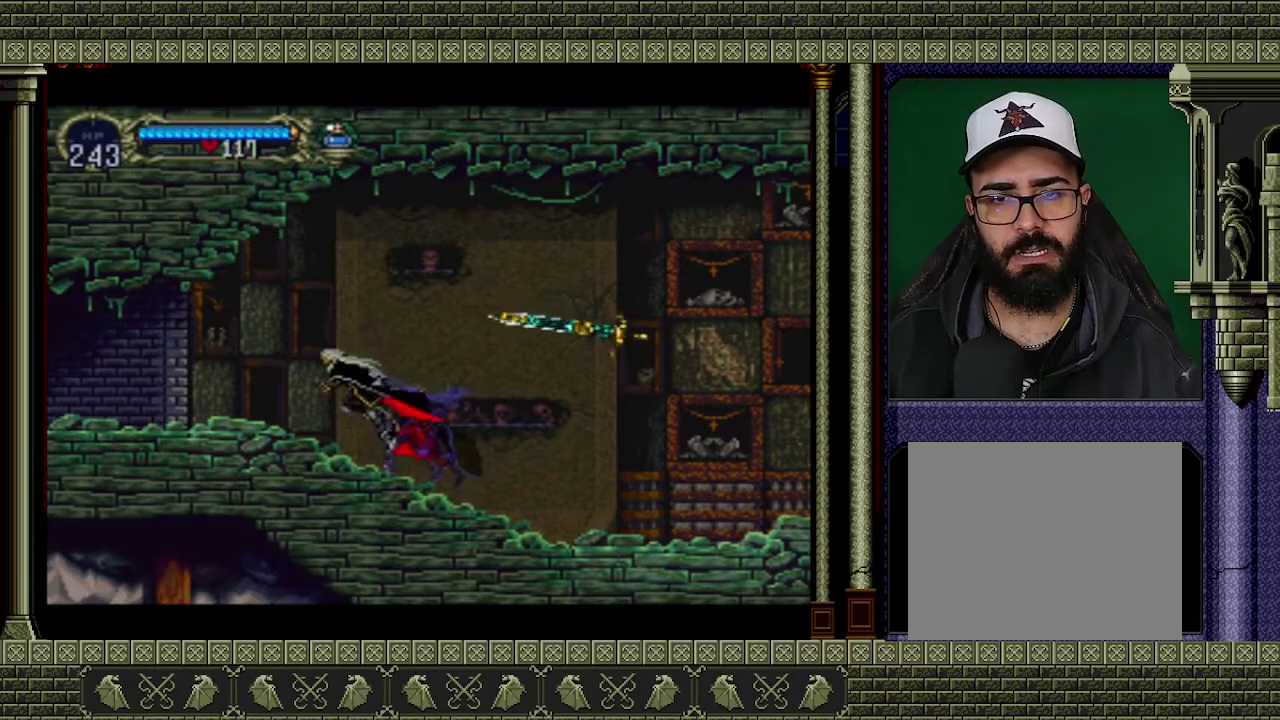
{"buttons": [], "left_stick": "left", "events": []}